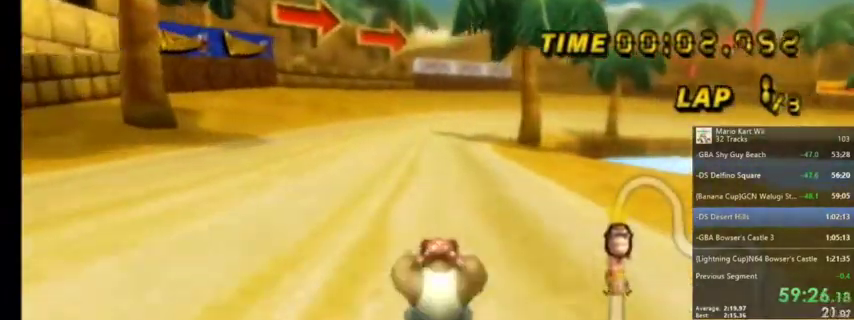
Gameplay with a controller (Nintendo layout); each line is a JSON object with the inputs held at the frame after it. "events" lists button and stick changes between this image and that frame as [ms after this image, input, new state], when the widget could be followed in between. Not read: L1 L3 R3.
{"buttons": ["A", "DPAD_UP"], "left_stick": "center", "right_stick": "center", "events": [[434, "DPAD_UP", "down"]]}
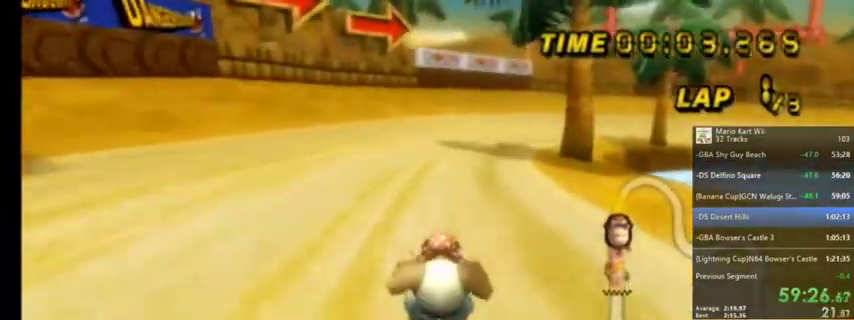
{"buttons": ["A", "R1"], "left_stick": "up-left", "right_stick": "center", "events": [[67, "DPAD_UP", "up"], [100, "R1", "down"], [200, "left_stick", "up-right"], [434, "left_stick", "up-left"]]}
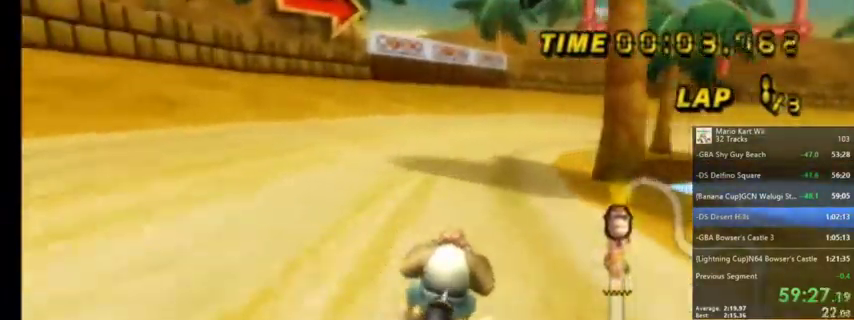
{"buttons": ["A", "R1"], "left_stick": "up-left", "right_stick": "center", "events": []}
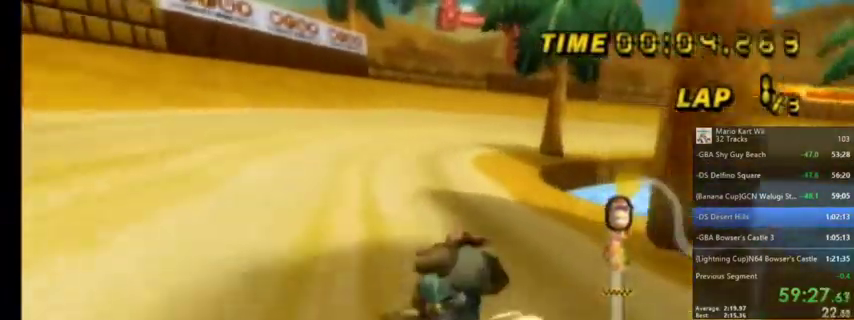
{"buttons": ["A", "R1"], "left_stick": "up-left", "right_stick": "center", "events": []}
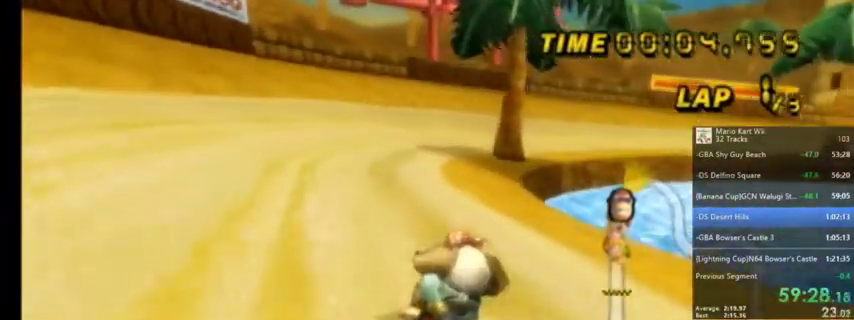
{"buttons": ["A", "R1"], "left_stick": "up-left", "right_stick": "center", "events": []}
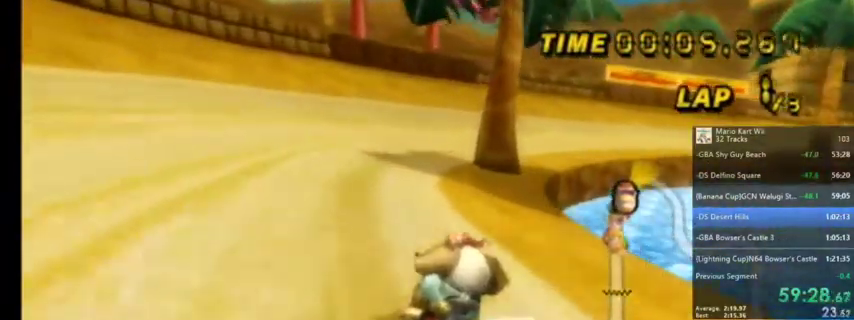
{"buttons": ["A", "R1"], "left_stick": "up-right", "right_stick": "center", "events": [[167, "left_stick", "up-right"]]}
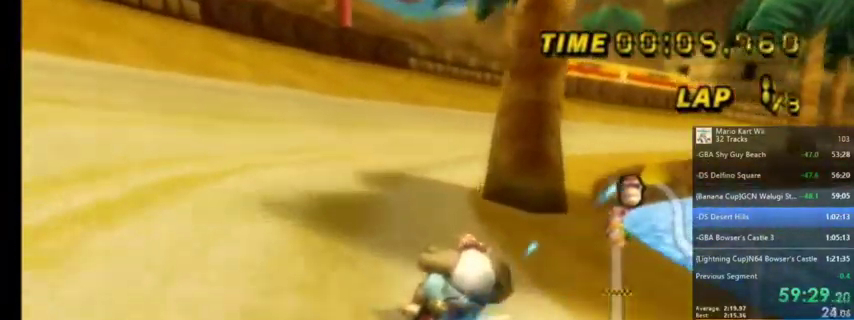
{"buttons": ["A", "R1"], "left_stick": "up-right", "right_stick": "center", "events": [[133, "left_stick", "up"], [434, "left_stick", "up-right"]]}
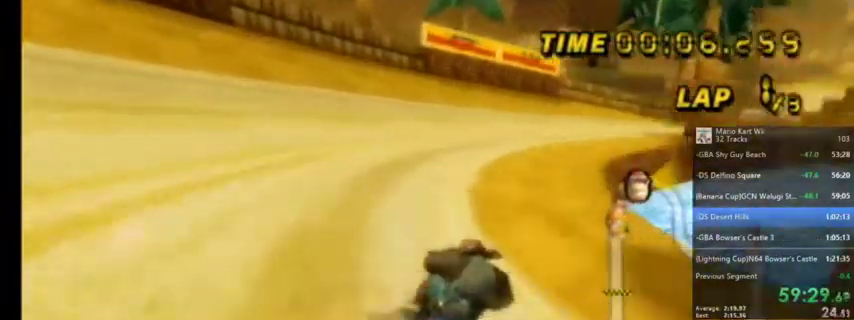
{"buttons": ["A", "R1"], "left_stick": "up", "right_stick": "center", "events": [[267, "left_stick", "up"]]}
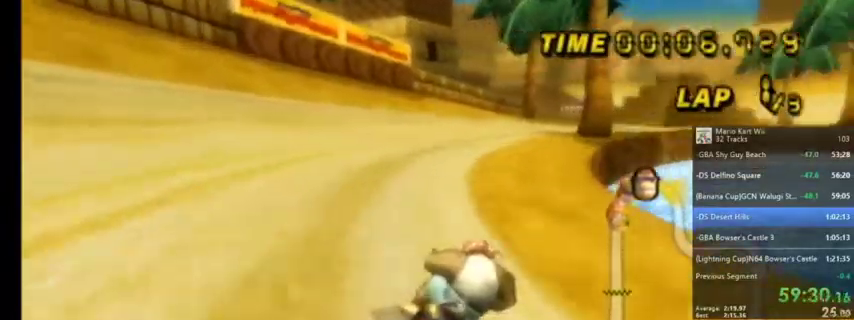
{"buttons": ["A", "R1"], "left_stick": "up", "right_stick": "center", "events": []}
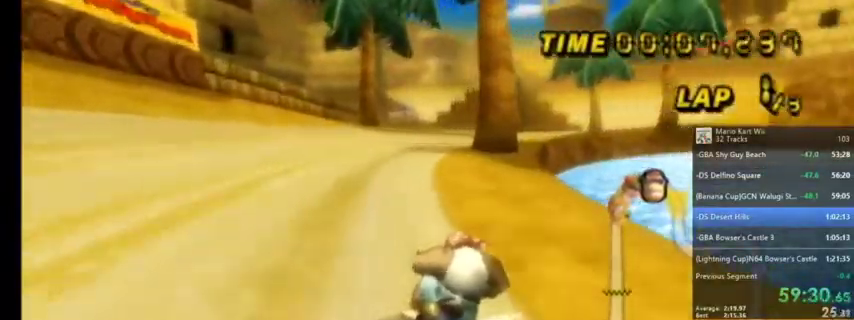
{"buttons": ["A", "R1"], "left_stick": "up-left", "right_stick": "center", "events": [[200, "left_stick", "up-left"]]}
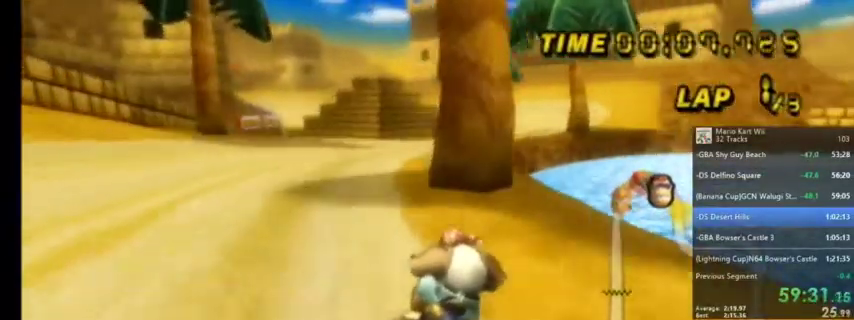
{"buttons": ["A", "R1"], "left_stick": "up-left", "right_stick": "center", "events": []}
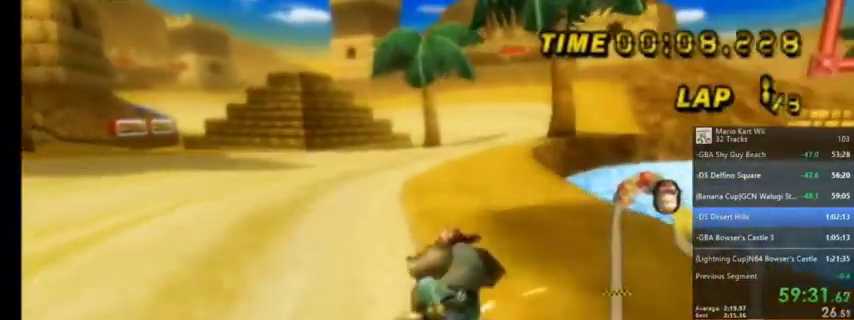
{"buttons": ["A", "DPAD_UP", "DPAD_LEFT"], "left_stick": "center", "right_stick": "center", "events": [[167, "left_stick", "up"], [334, "R1", "up"], [334, "left_stick", "center"], [467, "DPAD_LEFT", "down"], [467, "DPAD_UP", "down"]]}
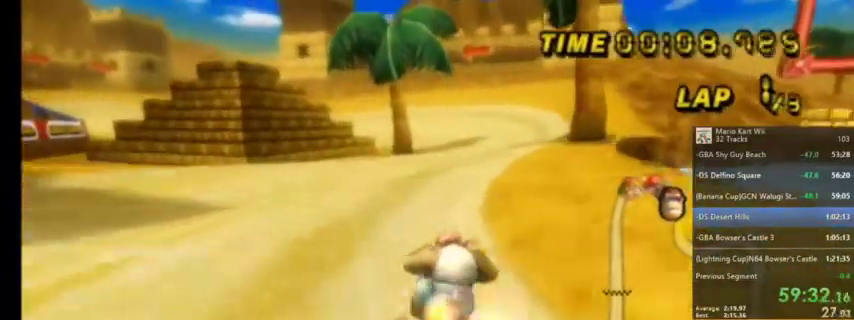
{"buttons": ["A"], "left_stick": "up-right", "right_stick": "center", "events": [[34, "DPAD_LEFT", "up"], [100, "DPAD_UP", "up"], [434, "left_stick", "up-right"]]}
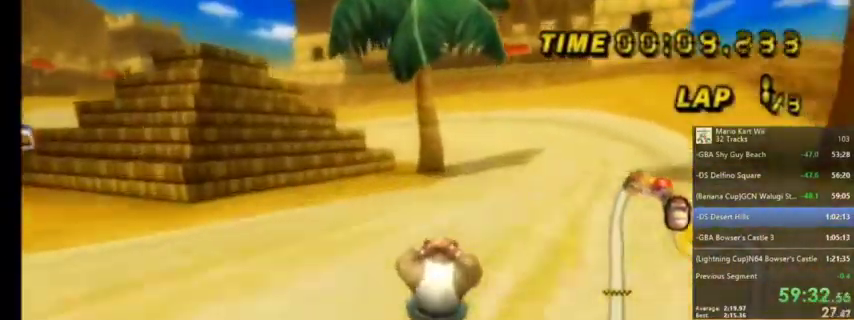
{"buttons": ["A"], "left_stick": "center", "right_stick": "center", "events": [[400, "left_stick", "center"]]}
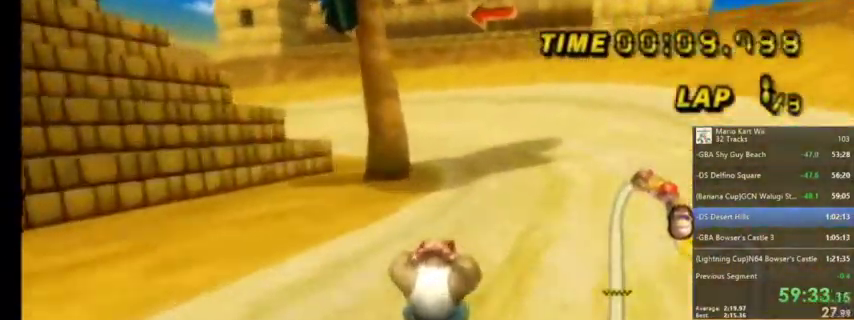
{"buttons": ["A", "R1"], "left_stick": "up-left", "right_stick": "center", "events": [[401, "R1", "down"], [468, "left_stick", "up-left"]]}
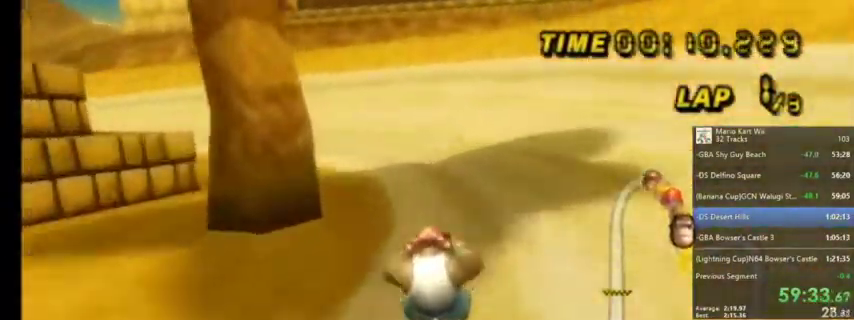
{"buttons": ["A", "R1"], "left_stick": "up-left", "right_stick": "center", "events": []}
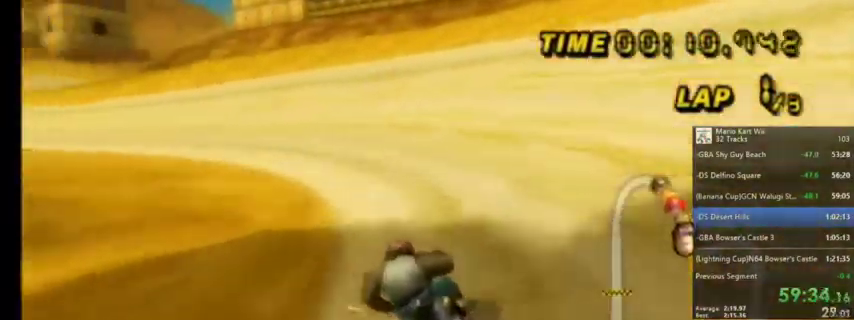
{"buttons": ["A", "R1"], "left_stick": "up-right", "right_stick": "up-left", "events": [[367, "left_stick", "up-right"], [501, "right_stick", "up-left"]]}
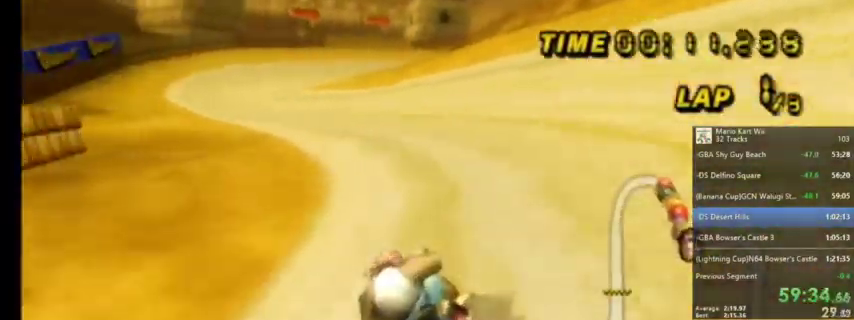
{"buttons": ["A"], "left_stick": "up-right", "right_stick": "center", "events": [[33, "right_stick", "center"], [67, "left_stick", "up-left"], [300, "left_stick", "up-right"], [467, "R1", "up"]]}
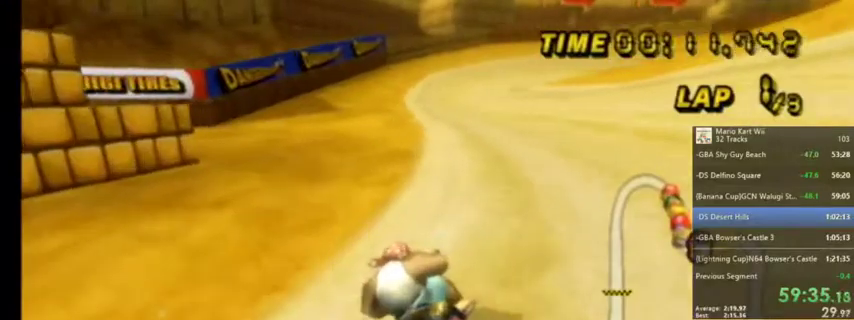
{"buttons": ["A"], "left_stick": "center", "right_stick": "center", "events": [[401, "left_stick", "center"]]}
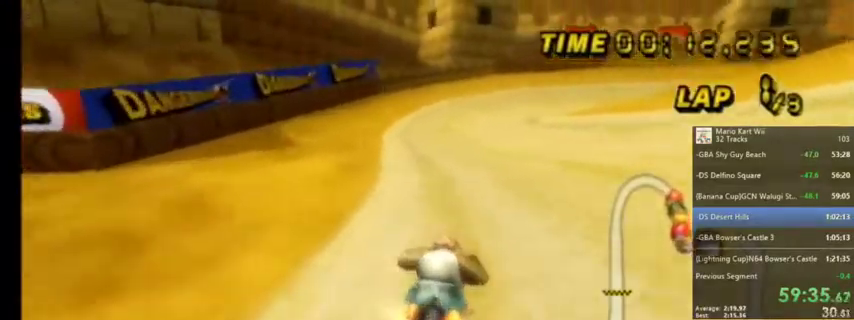
{"buttons": ["A"], "left_stick": "center", "right_stick": "center", "events": [[67, "DPAD_UP", "down"], [167, "DPAD_UP", "up"]]}
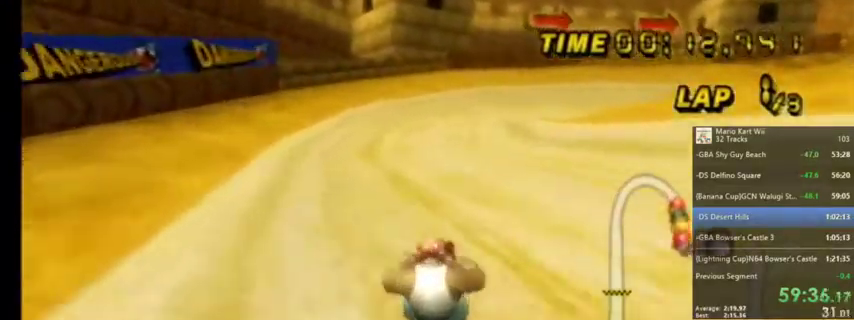
{"buttons": ["A", "R1"], "left_stick": "up-right", "right_stick": "center", "events": [[267, "R1", "down"], [267, "left_stick", "up-right"]]}
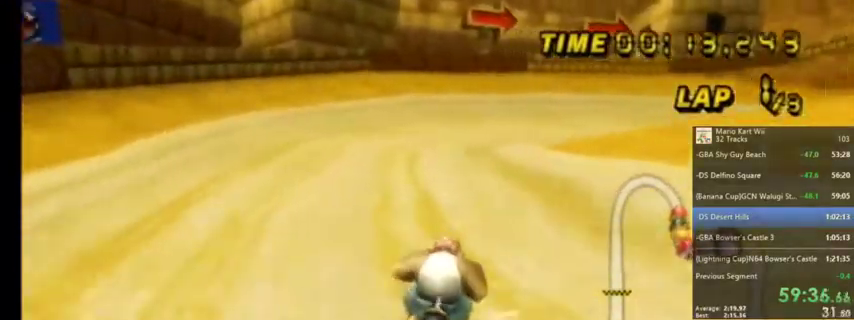
{"buttons": ["A", "R1"], "left_stick": "up-left", "right_stick": "center", "events": [[67, "left_stick", "up"], [233, "left_stick", "up-left"]]}
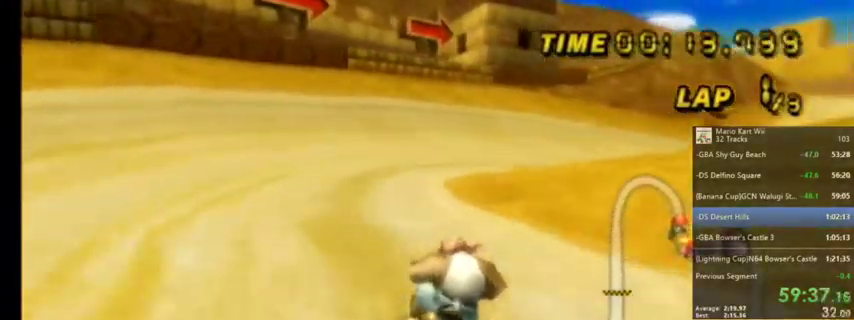
{"buttons": ["A", "R1"], "left_stick": "up-right", "right_stick": "center", "events": [[267, "left_stick", "up-right"]]}
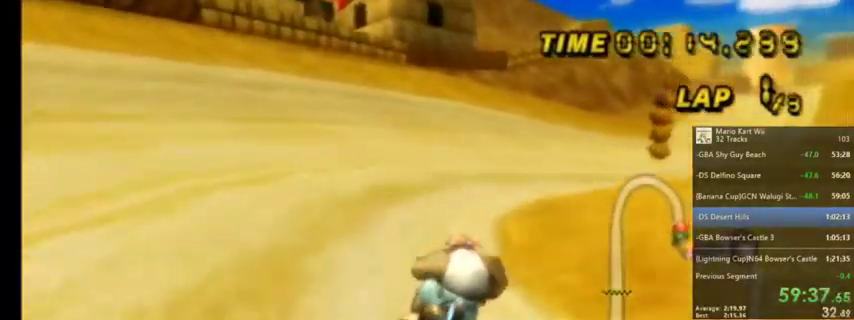
{"buttons": ["A", "R1"], "left_stick": "up-left", "right_stick": "center", "events": [[334, "left_stick", "up"], [434, "left_stick", "up-left"]]}
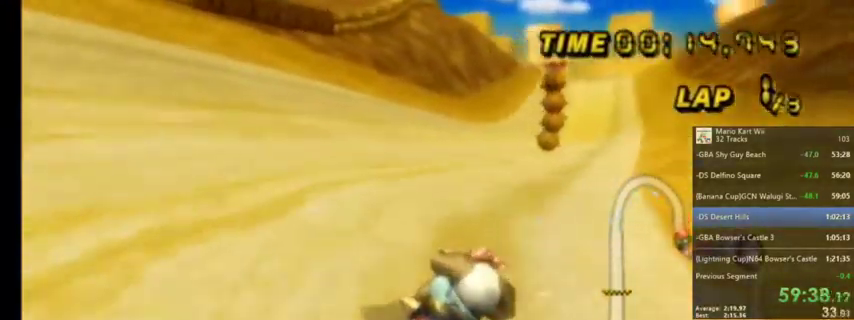
{"buttons": ["A", "R1"], "left_stick": "up-left", "right_stick": "center", "events": []}
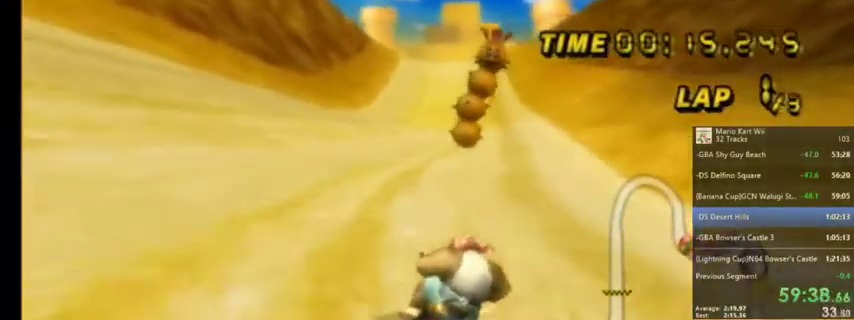
{"buttons": ["A"], "left_stick": "center", "right_stick": "center", "events": [[133, "R1", "up"], [133, "left_stick", "center"], [167, "DPAD_LEFT", "down"], [233, "DPAD_LEFT", "up"], [233, "DPAD_UP", "down"], [267, "DPAD_UP", "up"]]}
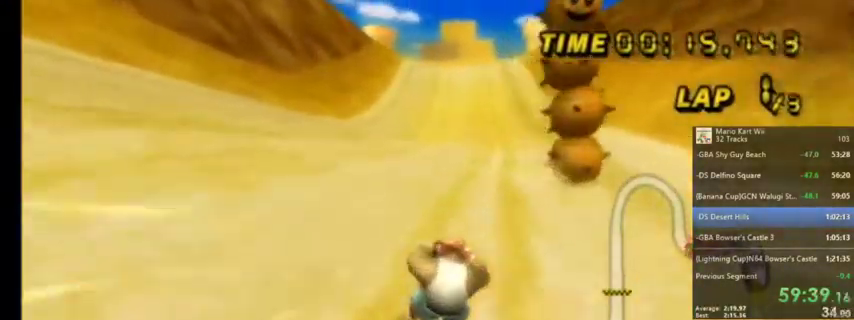
{"buttons": ["A"], "left_stick": "center", "right_stick": "center", "events": [[401, "DPAD_UP", "down"], [501, "DPAD_UP", "up"]]}
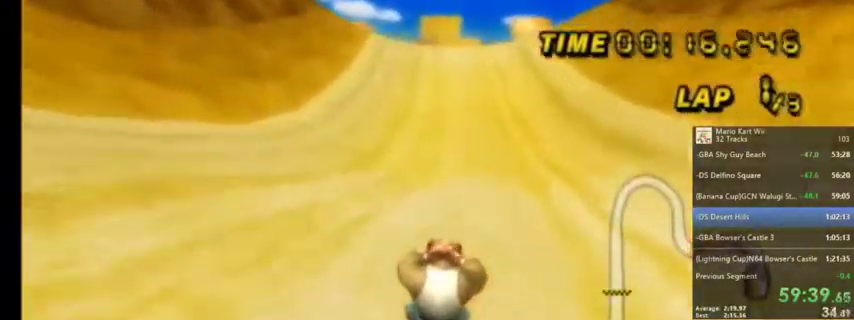
{"buttons": ["A"], "left_stick": "center", "right_stick": "center", "events": [[133, "DPAD_UP", "down"], [233, "DPAD_UP", "up"], [400, "DPAD_UP", "down"], [500, "DPAD_UP", "up"]]}
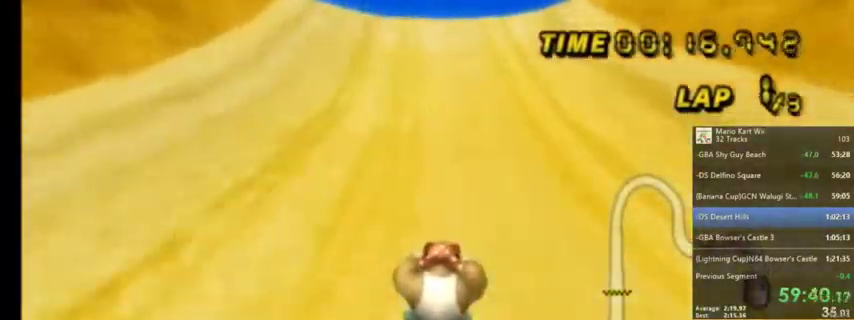
{"buttons": ["A"], "left_stick": "center", "right_stick": "center", "events": [[434, "DPAD_UP", "down"], [501, "DPAD_UP", "up"]]}
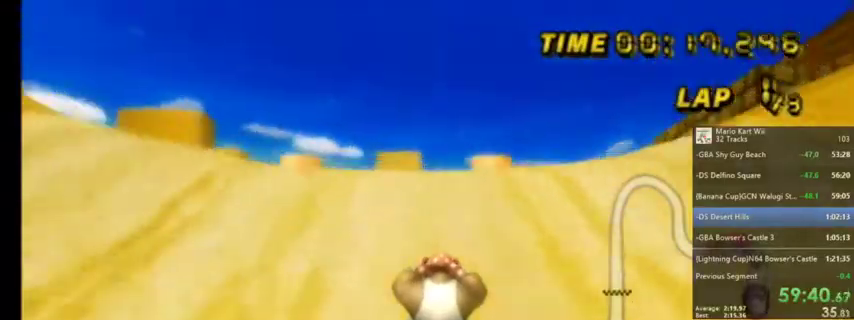
{"buttons": ["A"], "left_stick": "down", "right_stick": "center", "events": [[100, "DPAD_UP", "down"], [167, "DPAD_UP", "up"], [434, "left_stick", "down"]]}
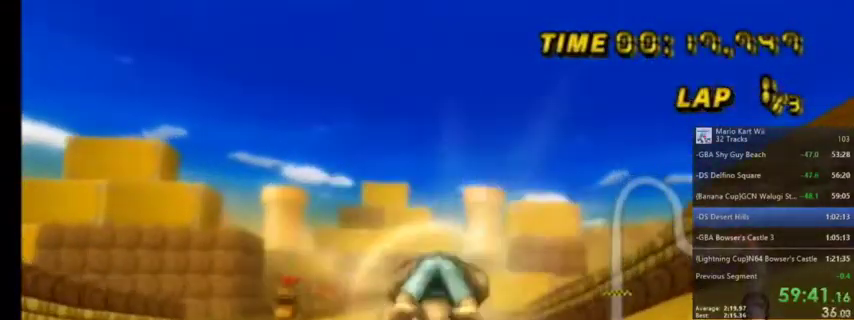
{"buttons": ["A"], "left_stick": "down-left", "right_stick": "center", "events": [[367, "left_stick", "down-left"]]}